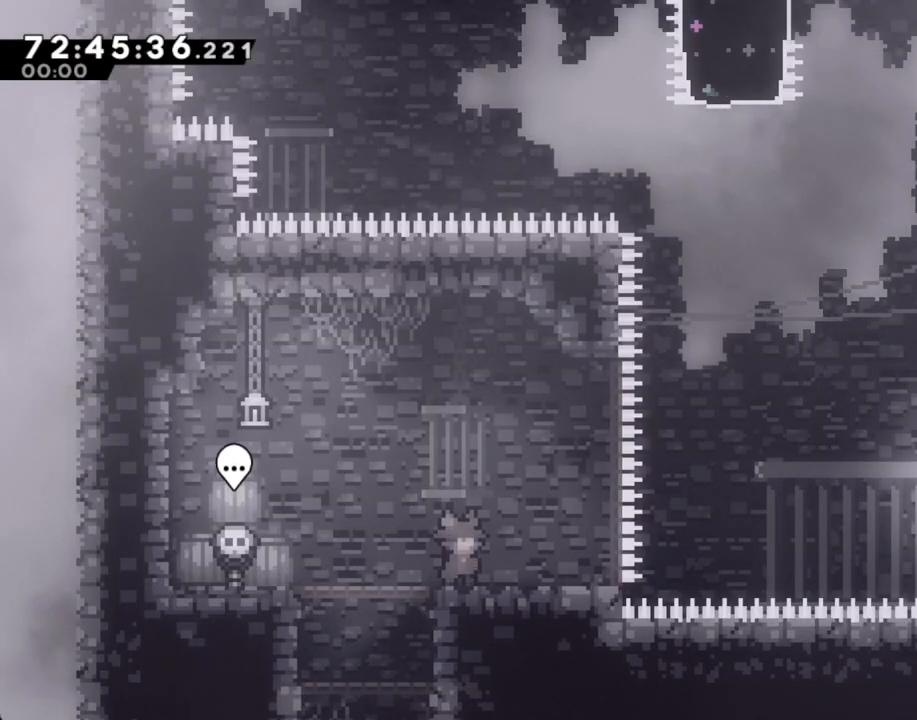
Gameplay with a controller (Nintendo layout); each line is a JSON object with the inputs held at the frame after it. "events" lists button and stick changes between this image and that frame as [ms after this image, input, new state], when the widget could be followed in between. Not read: HOME L1 L3 R1 R3.
{"buttons": [], "left_stick": "center", "right_stick": "center", "events": []}
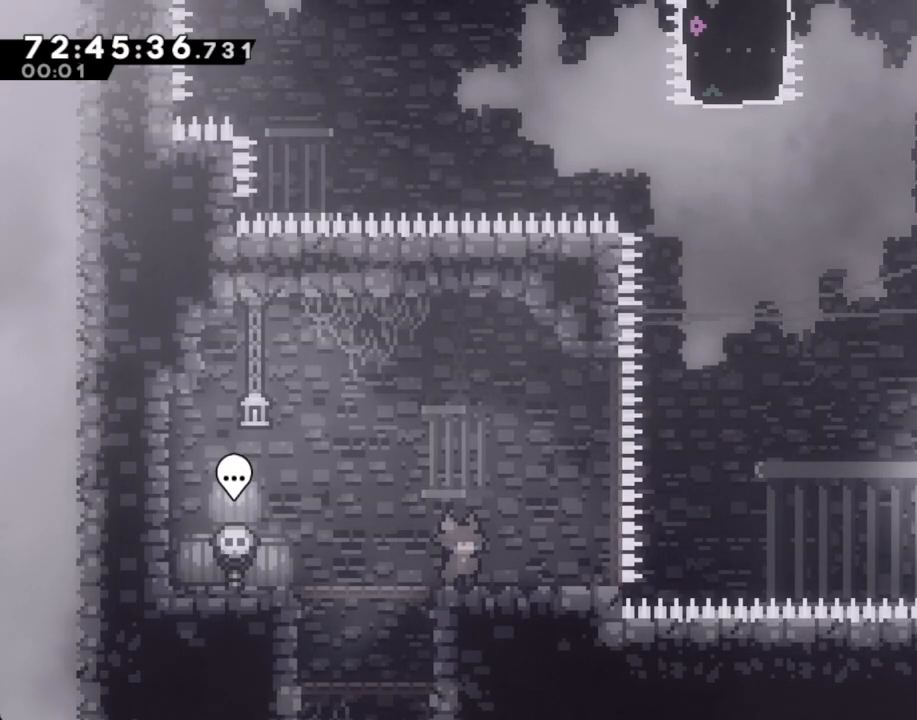
{"buttons": [], "left_stick": "center", "right_stick": "center", "events": []}
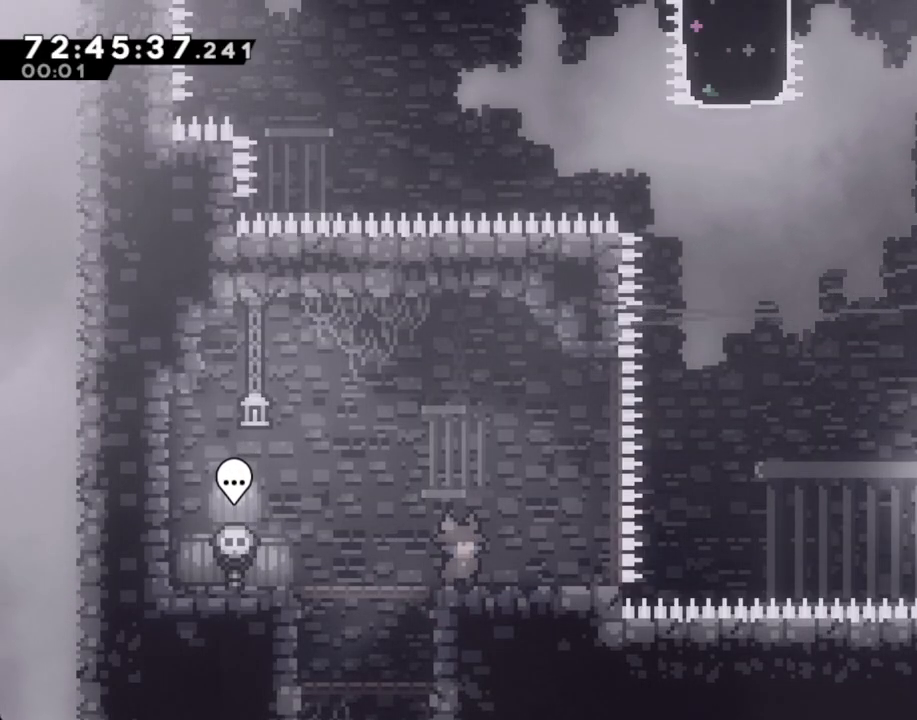
{"buttons": [], "left_stick": "right", "right_stick": "center", "events": [[469, "left_stick", "right"]]}
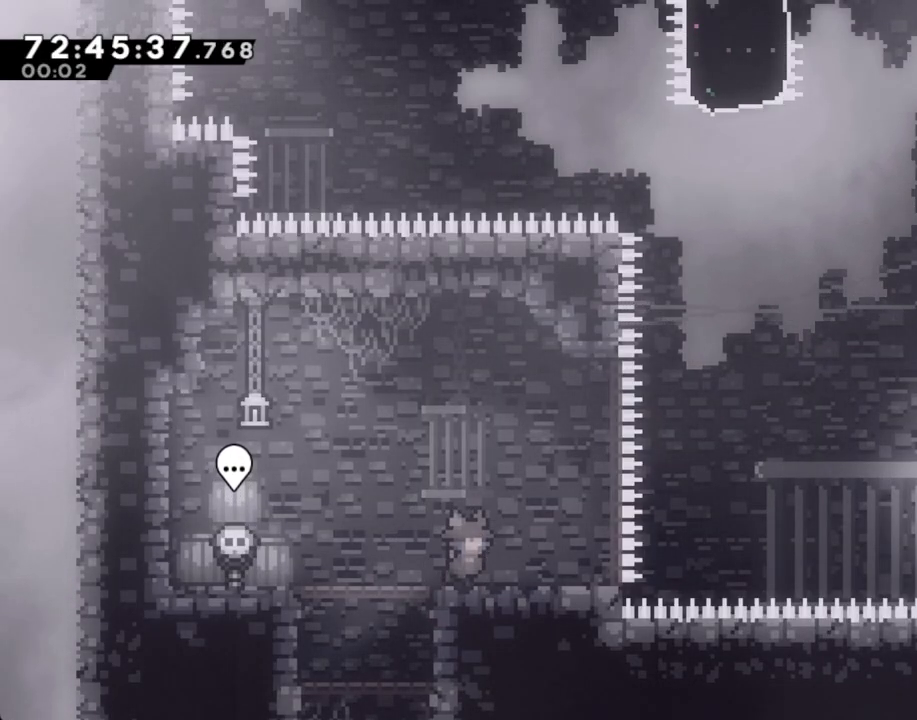
{"buttons": [], "left_stick": "up-right", "right_stick": "center", "events": [[34, "X", "down"], [118, "X", "up"], [185, "A", "down"], [285, "left_stick", "up-right"], [486, "A", "up"]]}
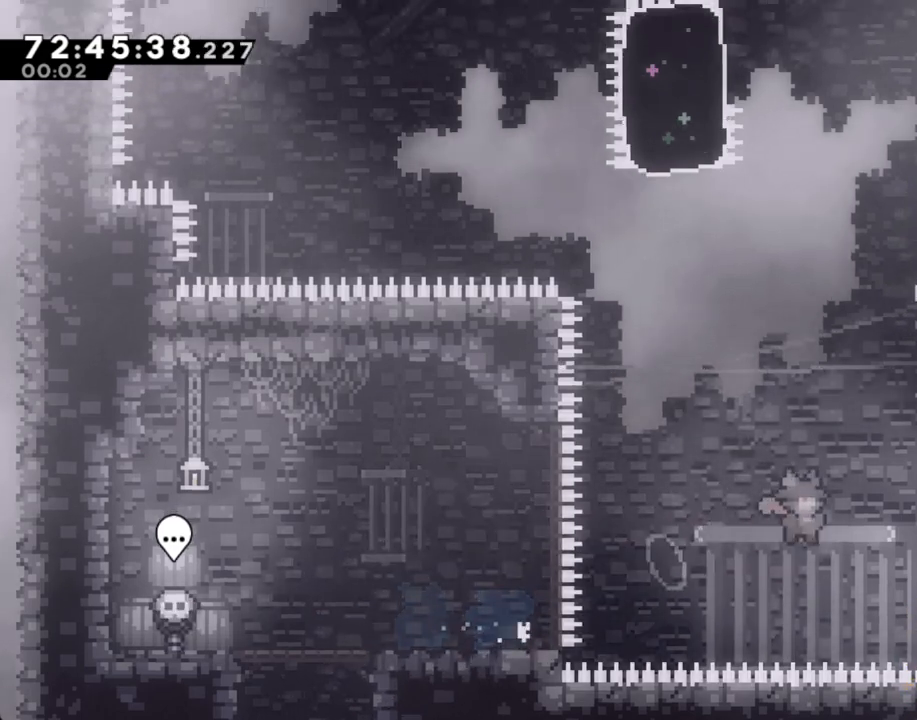
{"buttons": ["R2"], "left_stick": "up-right", "right_stick": "center", "events": [[67, "X", "down"], [419, "R2", "down"], [419, "X", "up"]]}
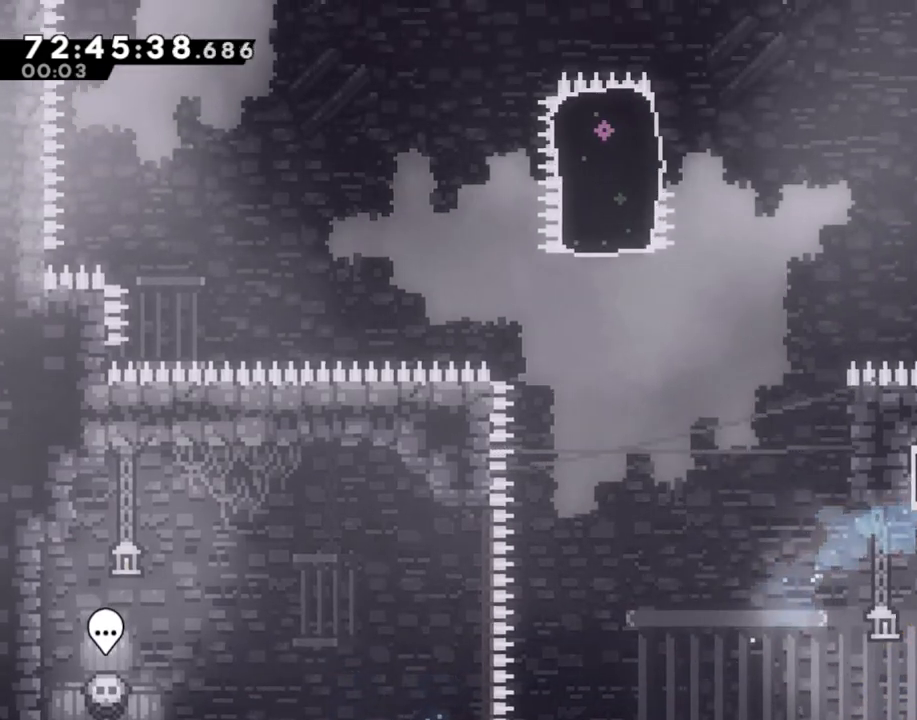
{"buttons": ["A"], "left_stick": "center", "right_stick": "center", "events": [[16, "left_stick", "left"], [234, "R2", "up"], [234, "left_stick", "center"], [318, "A", "down"], [419, "A", "up"], [486, "A", "down"]]}
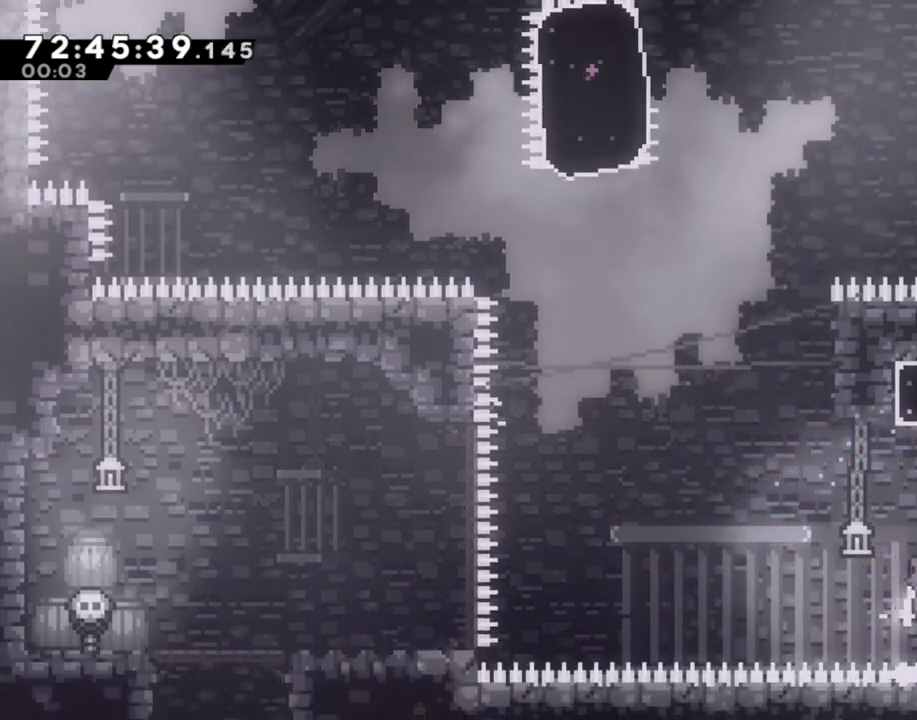
{"buttons": [], "left_stick": "center", "right_stick": "center", "events": [[101, "A", "up"]]}
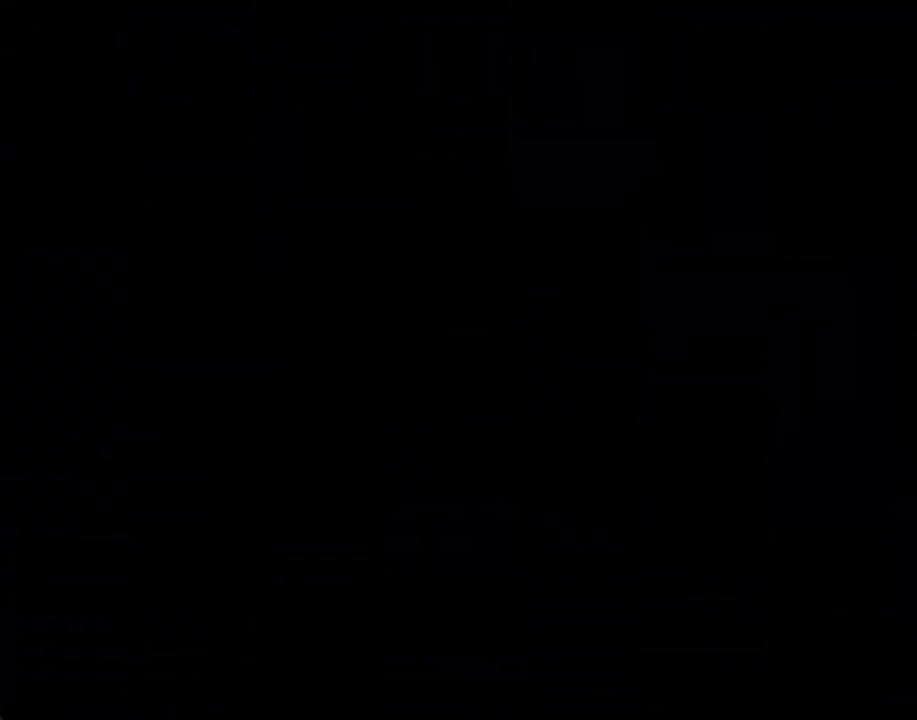
{"buttons": [], "left_stick": "center", "right_stick": "center", "events": []}
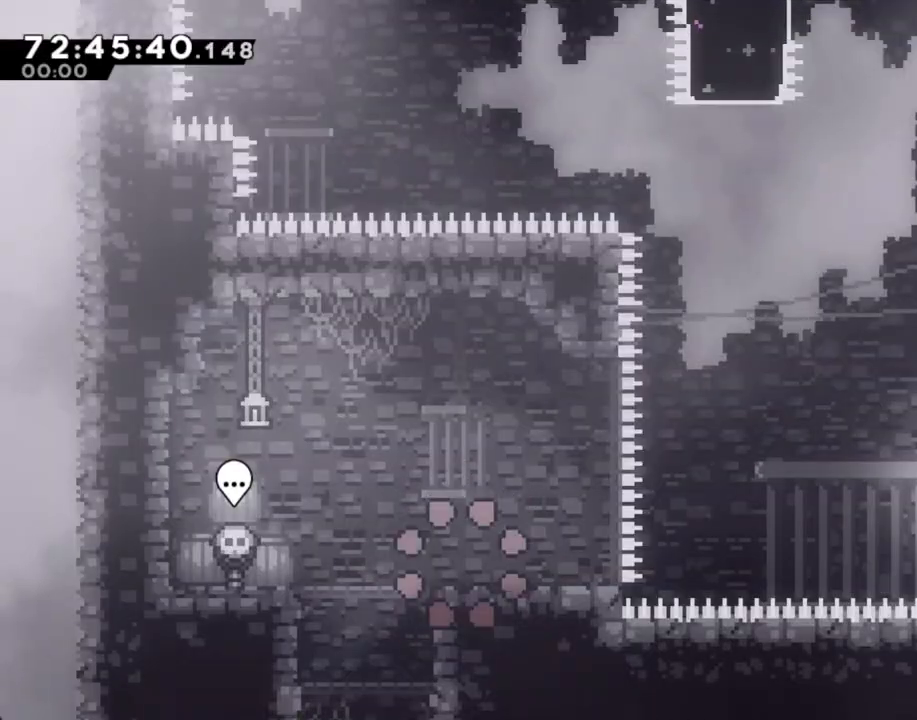
{"buttons": [], "left_stick": "right", "right_stick": "center", "events": [[486, "left_stick", "right"]]}
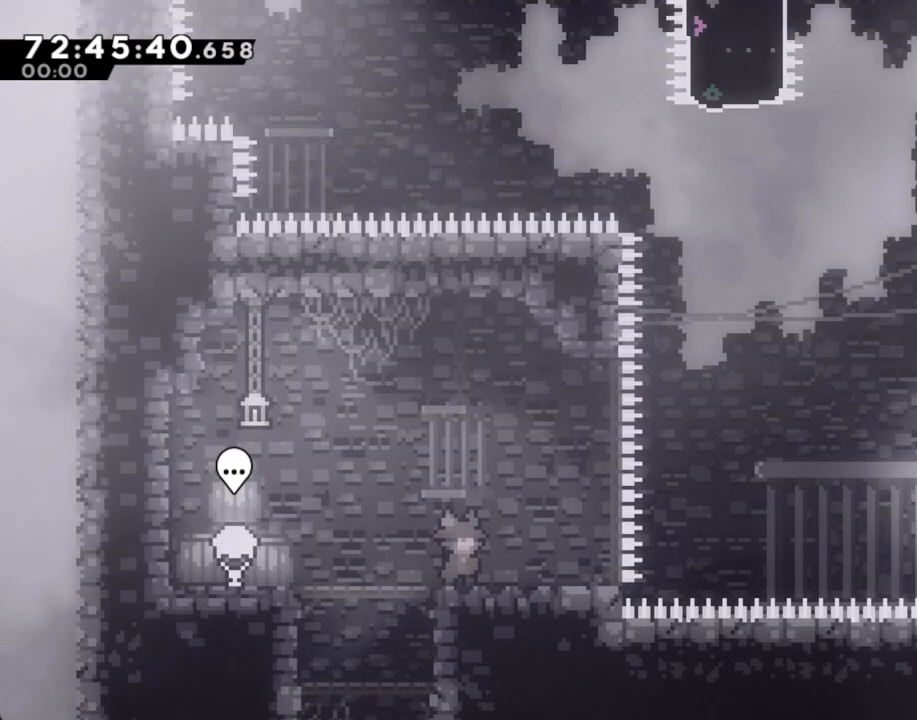
{"buttons": ["A"], "left_stick": "up-right", "right_stick": "center", "events": [[34, "X", "down"], [135, "X", "up"], [185, "A", "down"], [453, "left_stick", "up-right"]]}
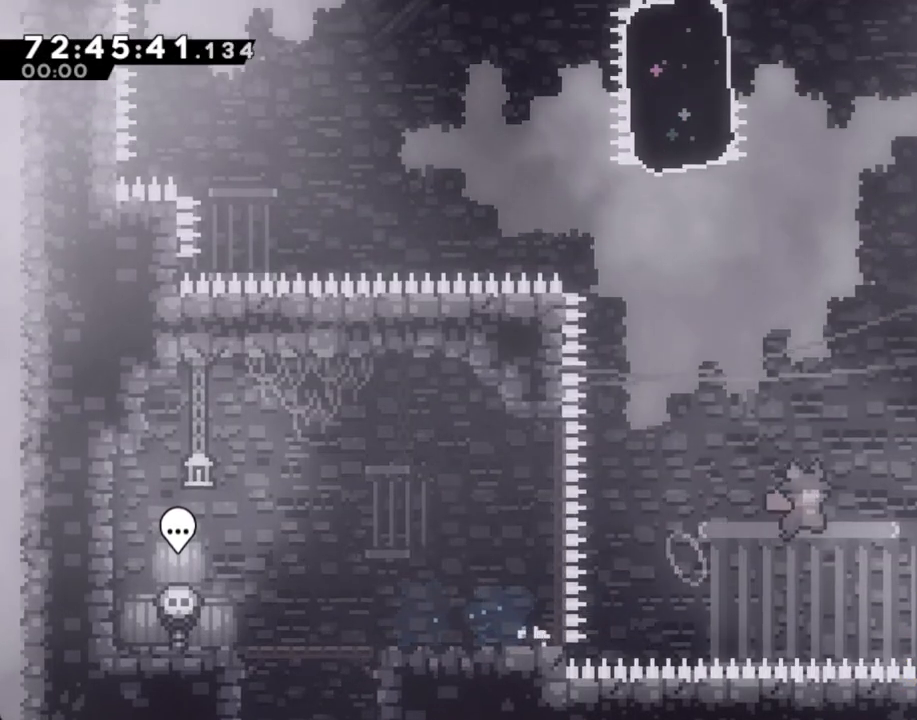
{"buttons": ["R2"], "left_stick": "up-left", "right_stick": "center", "events": [[50, "A", "up"], [168, "X", "down"], [385, "R2", "down"], [402, "X", "up"], [469, "left_stick", "up-left"]]}
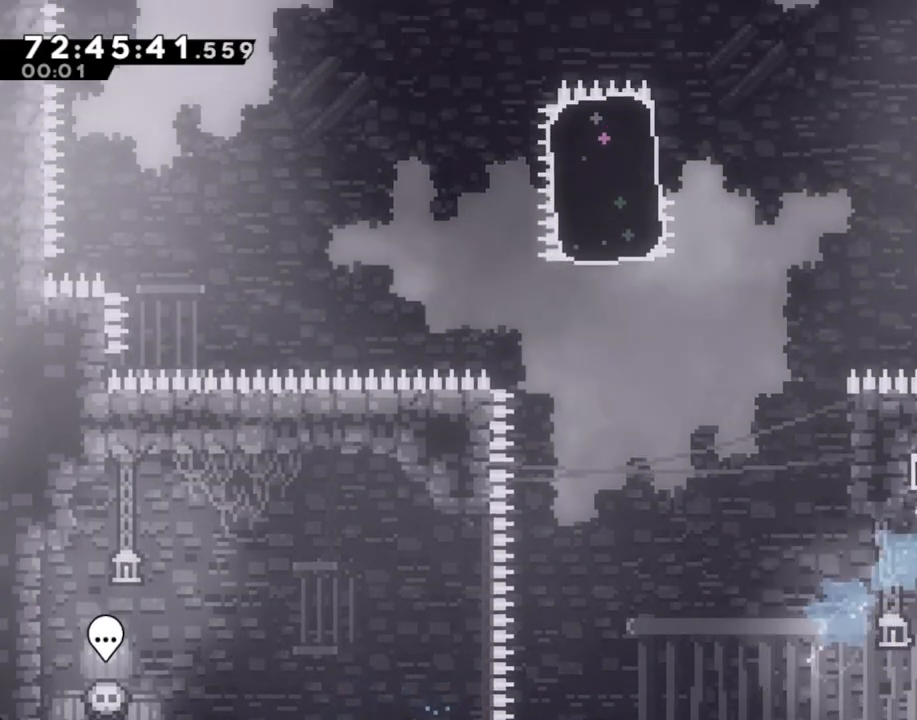
{"buttons": ["R2"], "left_stick": "up-left", "right_stick": "center", "events": []}
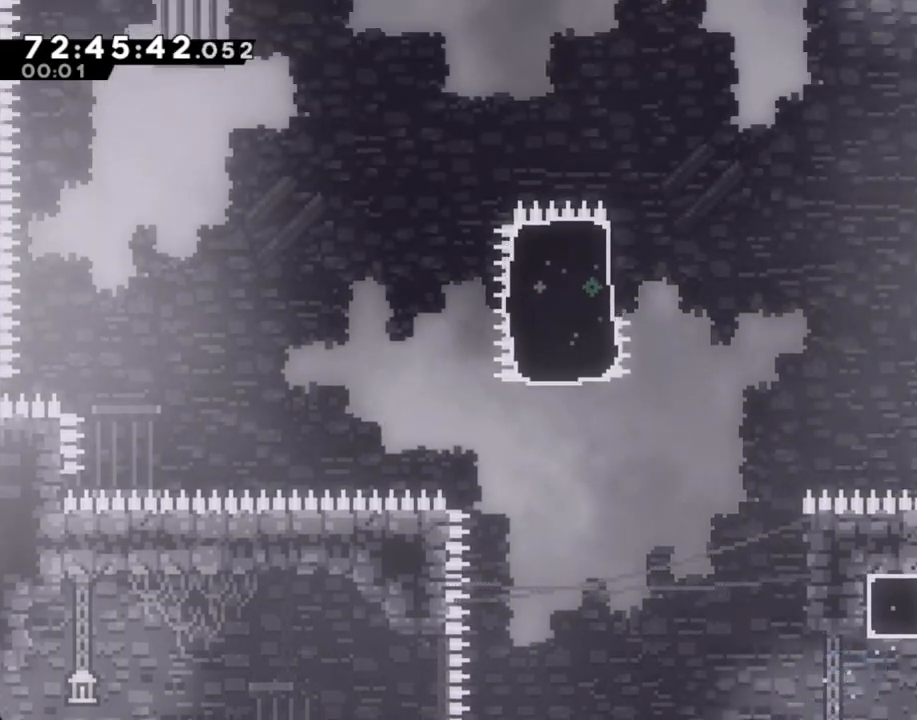
{"buttons": ["R2"], "left_stick": "up-left", "right_stick": "center", "events": []}
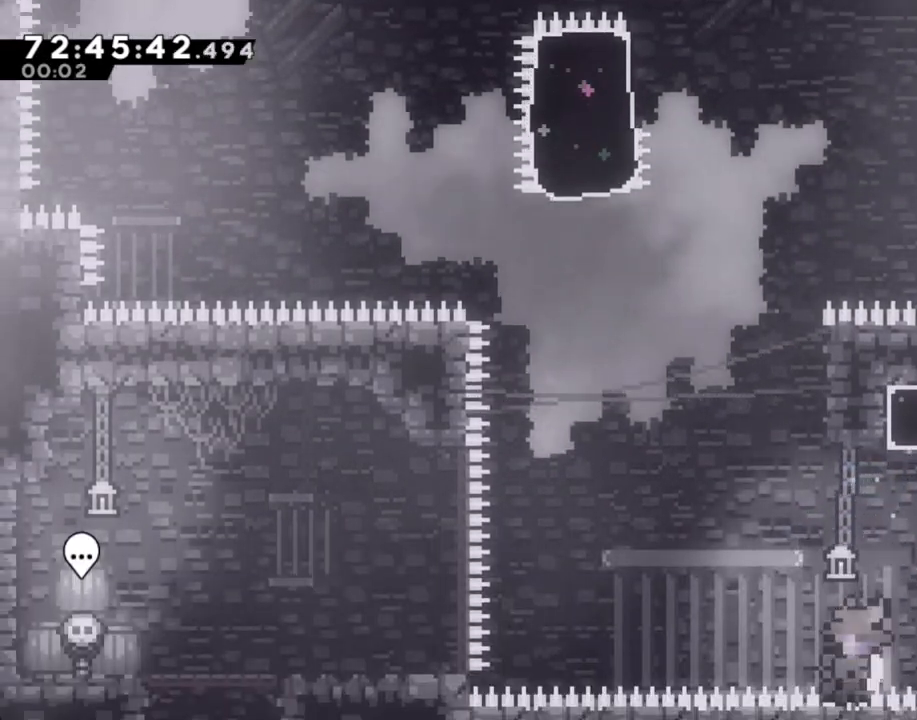
{"buttons": [], "left_stick": "center", "right_stick": "center", "events": [[50, "R2", "up"], [151, "A", "down"], [151, "left_stick", "center"], [252, "A", "up"], [335, "A", "down"], [453, "A", "up"]]}
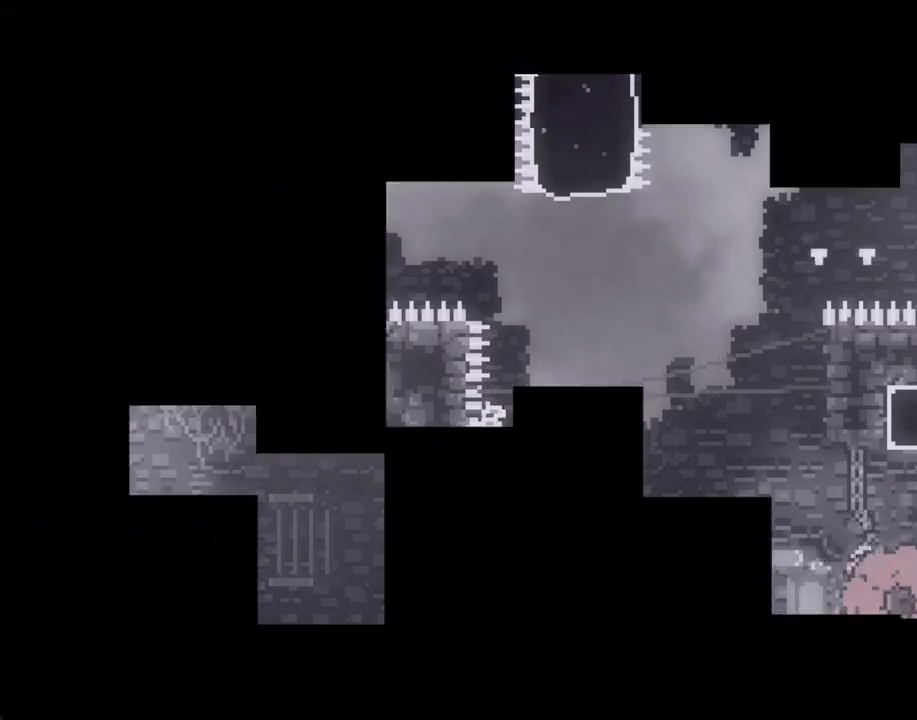
{"buttons": [], "left_stick": "center", "right_stick": "center", "events": []}
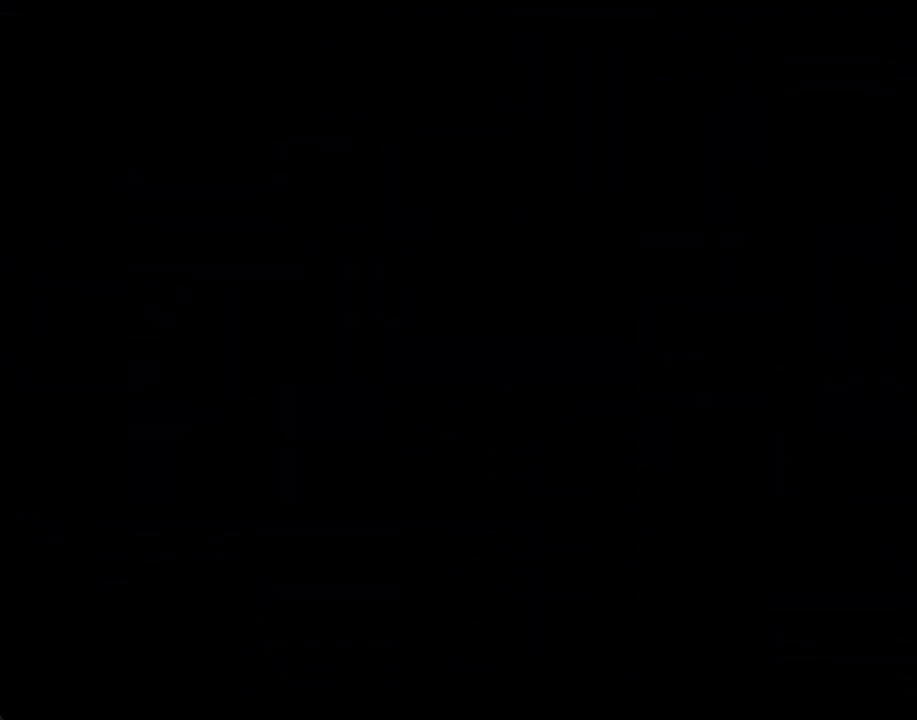
{"buttons": ["X"], "left_stick": "right", "right_stick": "center", "events": [[486, "left_stick", "right"], [503, "X", "down"]]}
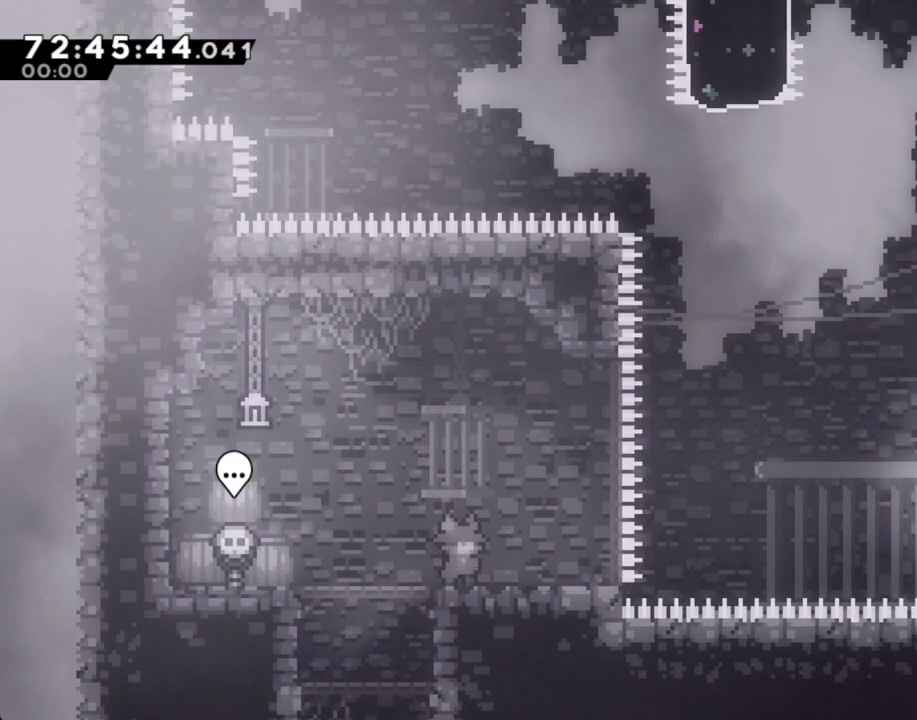
{"buttons": ["A"], "left_stick": "up-right", "right_stick": "center", "events": [[134, "X", "up"], [201, "A", "down"], [302, "left_stick", "up-right"]]}
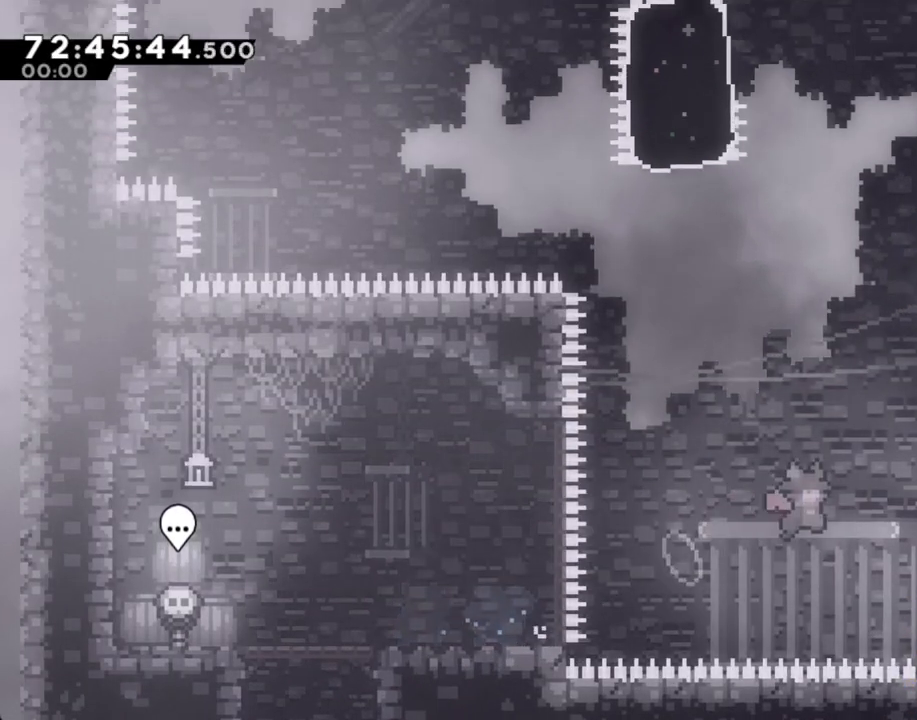
{"buttons": ["R2"], "left_stick": "up-left", "right_stick": "center", "events": [[16, "A", "up"], [134, "X", "down"], [352, "X", "up"], [486, "R2", "down"], [502, "left_stick", "up-left"]]}
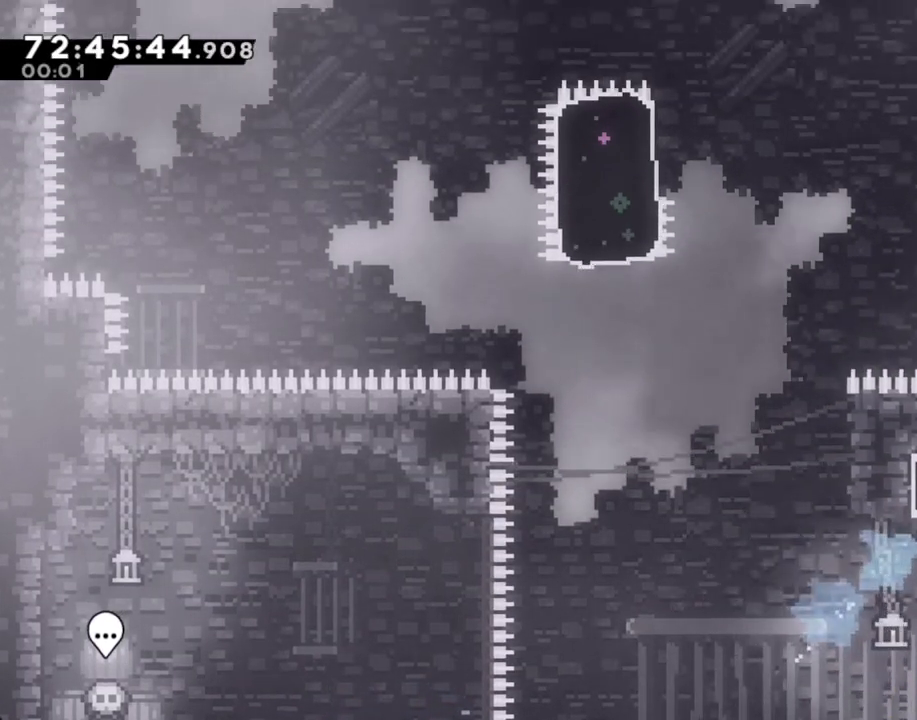
{"buttons": ["A"], "left_stick": "left", "right_stick": "center", "events": [[51, "R2", "up"], [101, "left_stick", "left"], [151, "X", "down"], [285, "X", "up"], [369, "A", "down"]]}
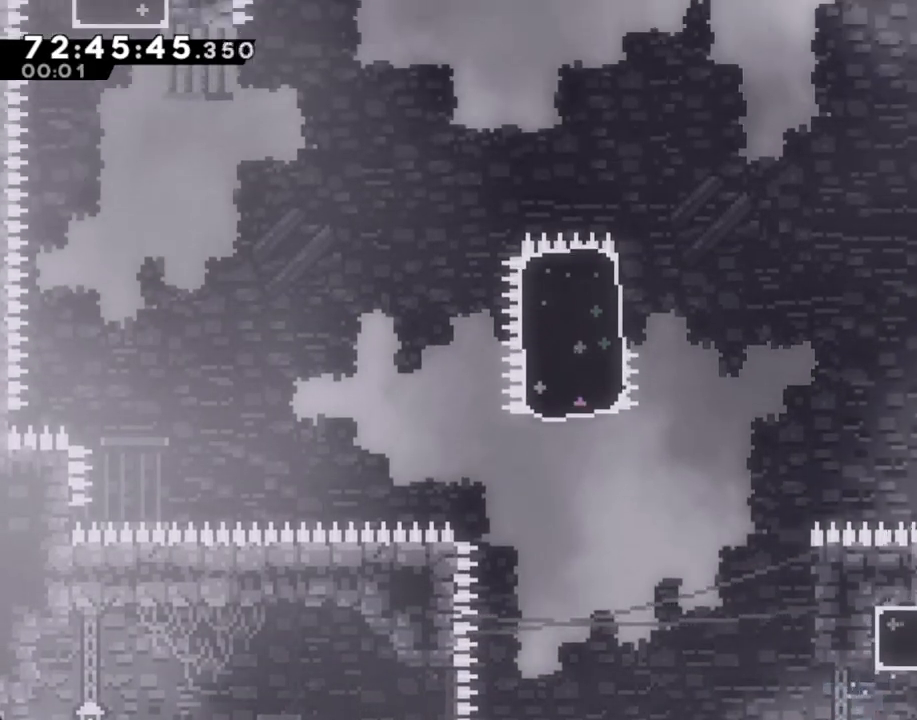
{"buttons": [], "left_stick": "left", "right_stick": "center", "events": [[469, "A", "up"]]}
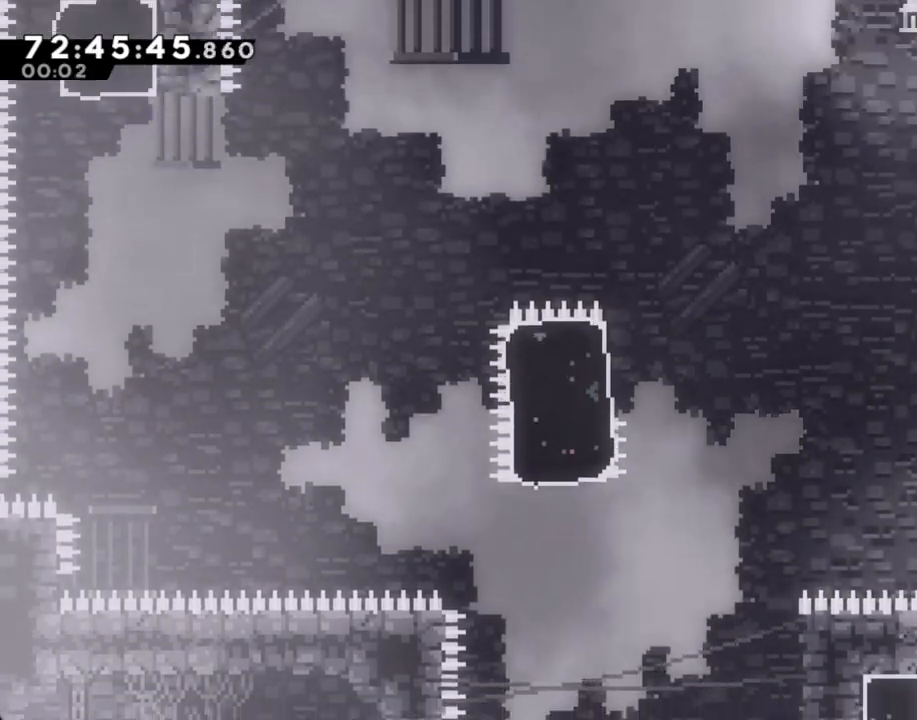
{"buttons": ["A"], "left_stick": "left", "right_stick": "center", "events": [[67, "A", "down"], [67, "left_stick", "center"], [234, "left_stick", "left"]]}
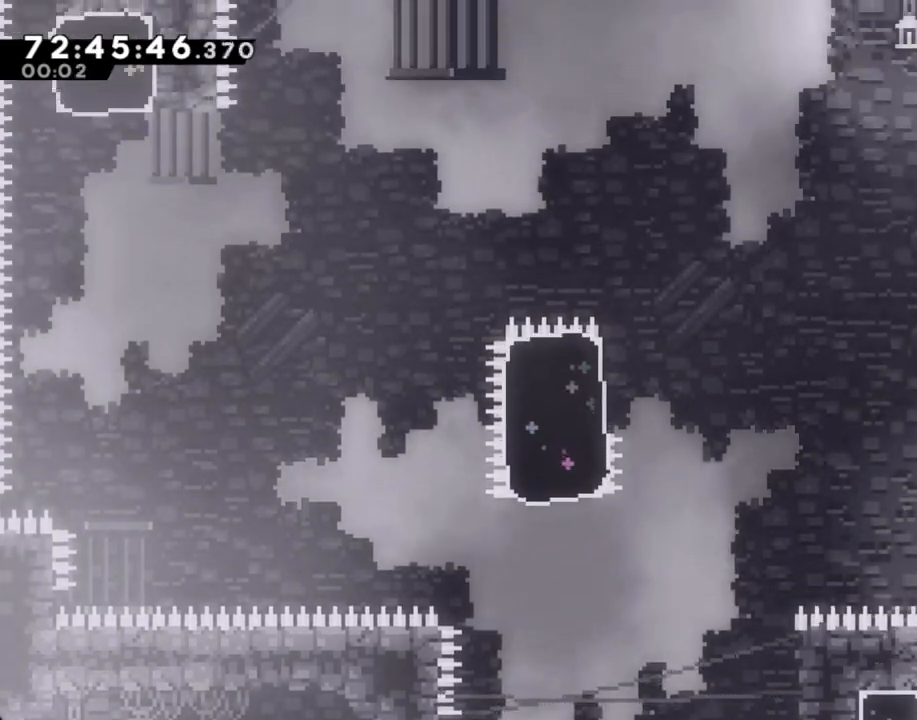
{"buttons": ["A"], "left_stick": "left", "right_stick": "center", "events": [[134, "A", "up"], [185, "left_stick", "center"], [201, "A", "down"], [319, "left_stick", "left"]]}
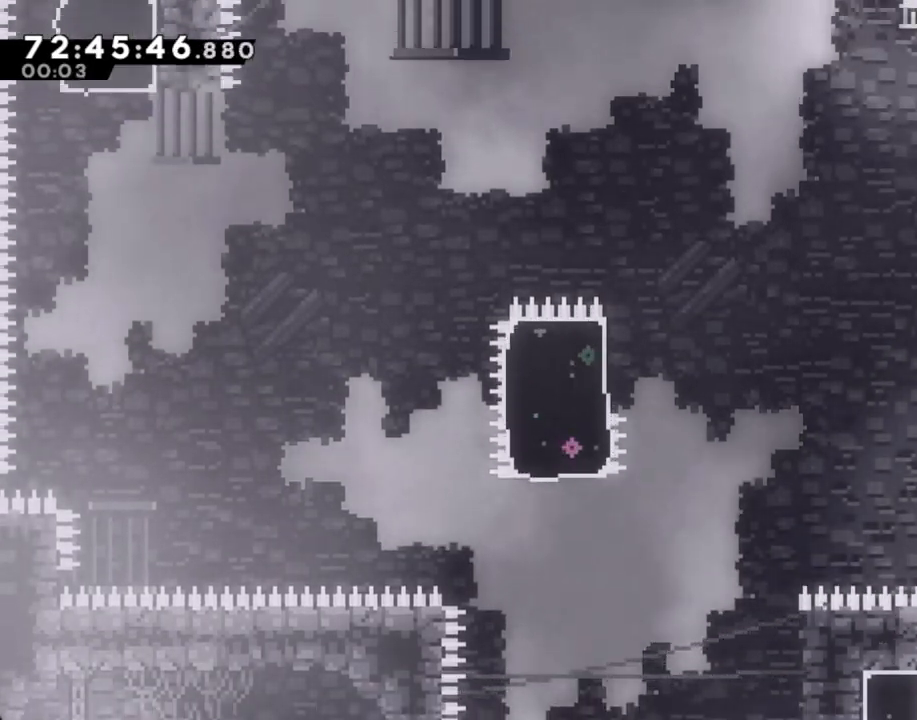
{"buttons": ["A"], "left_stick": "center", "right_stick": "center", "events": [[184, "A", "up"], [251, "A", "down"], [318, "left_stick", "center"], [419, "A", "up"], [469, "A", "down"]]}
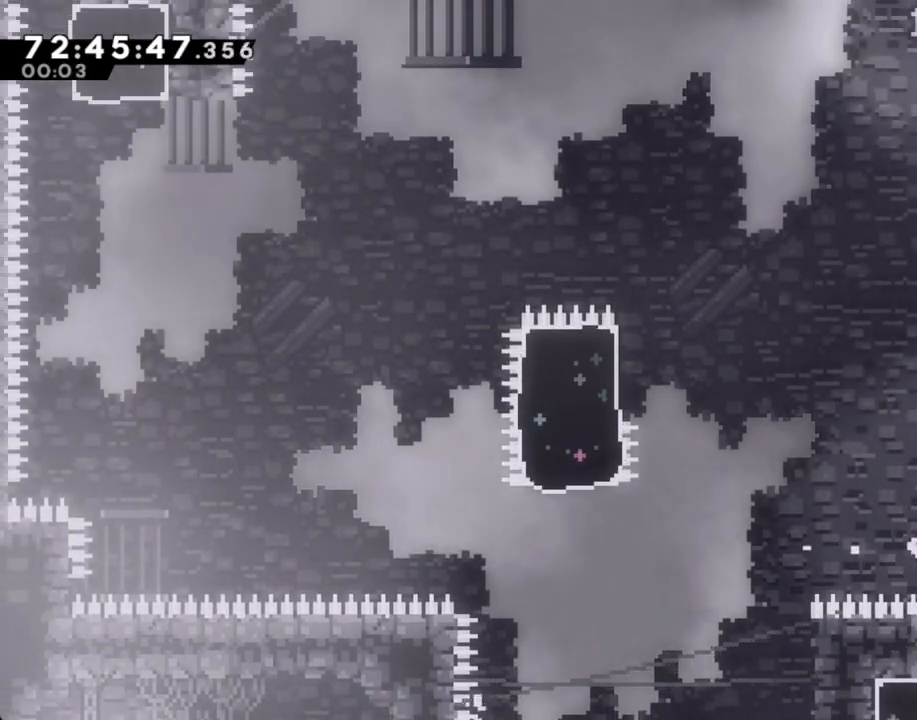
{"buttons": [], "left_stick": "center", "right_stick": "center", "events": [[83, "A", "up"]]}